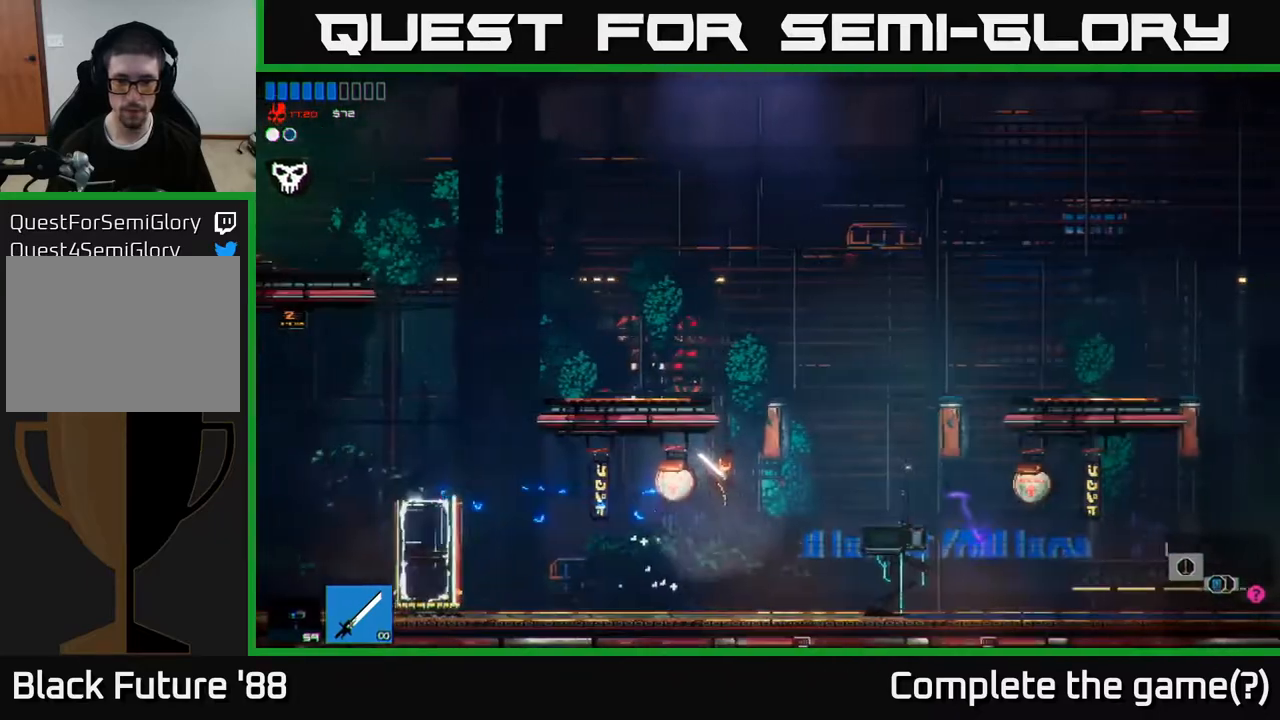
Gameplay with a controller (Xbox layout); each line is a JSON object with the inputs held at the frame after it. "events" lists button and stick changes between this image and that frame as [ms after this image, input, new state], when the widget could be followed in between.
{"buttons": ["Y"], "left_stick": "right", "right_stick": "center", "events": [[150, "right_stick", "center"], [483, "Y", "down"]]}
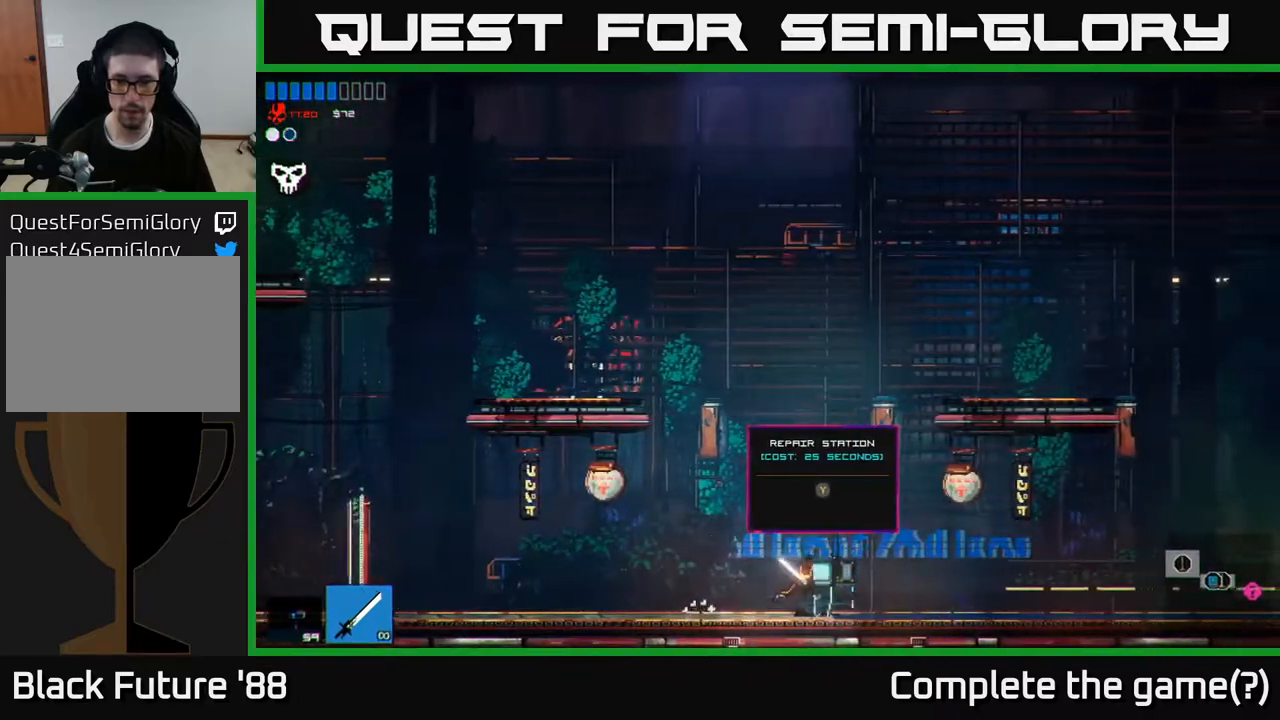
{"buttons": [], "left_stick": "center", "right_stick": "center", "events": [[50, "Y", "up"], [50, "left_stick", "center"]]}
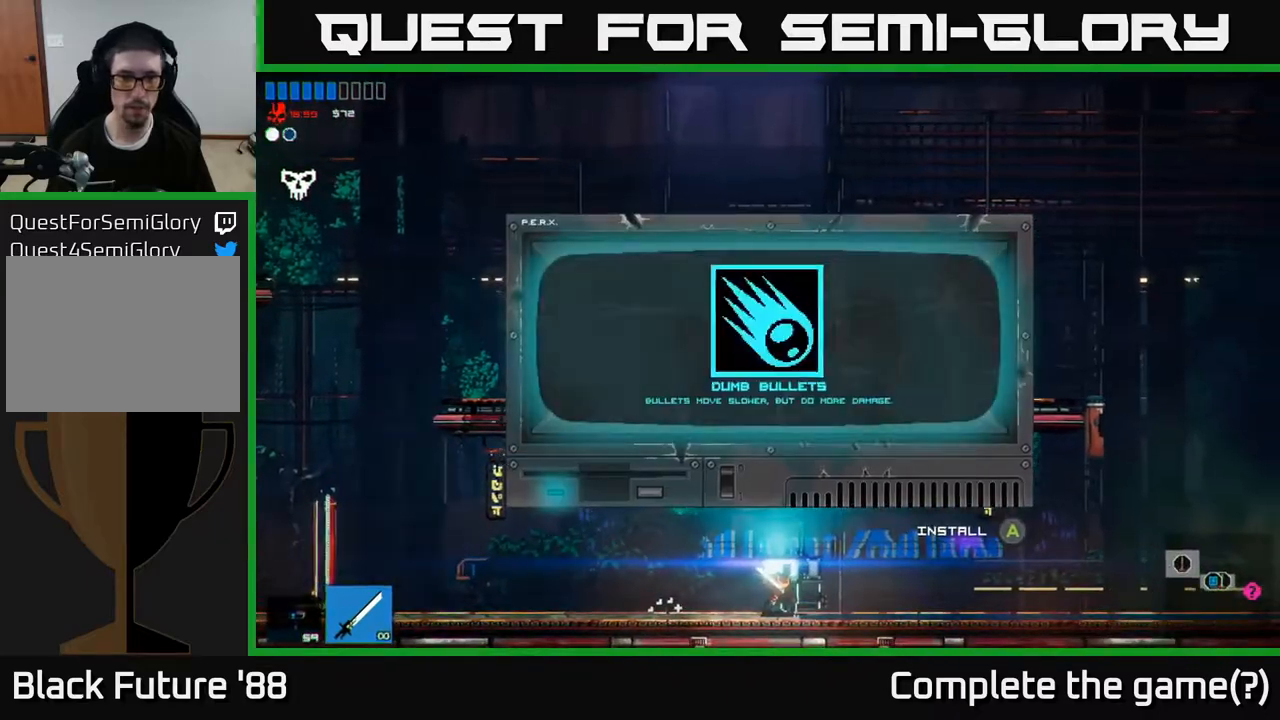
{"buttons": [], "left_stick": "right", "right_stick": "center", "events": [[433, "left_stick", "right"]]}
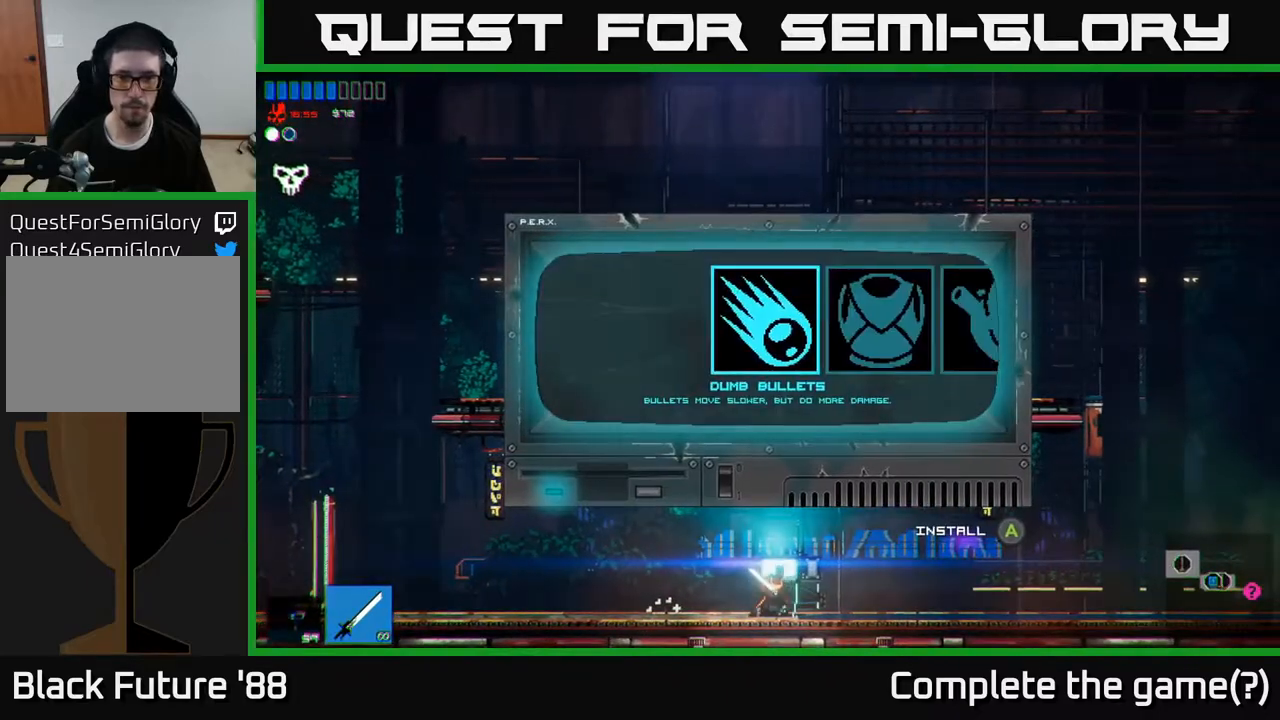
{"buttons": [], "left_stick": "left", "right_stick": "center", "events": [[117, "left_stick", "center"], [167, "left_stick", "right"], [333, "left_stick", "center"], [500, "left_stick", "left"]]}
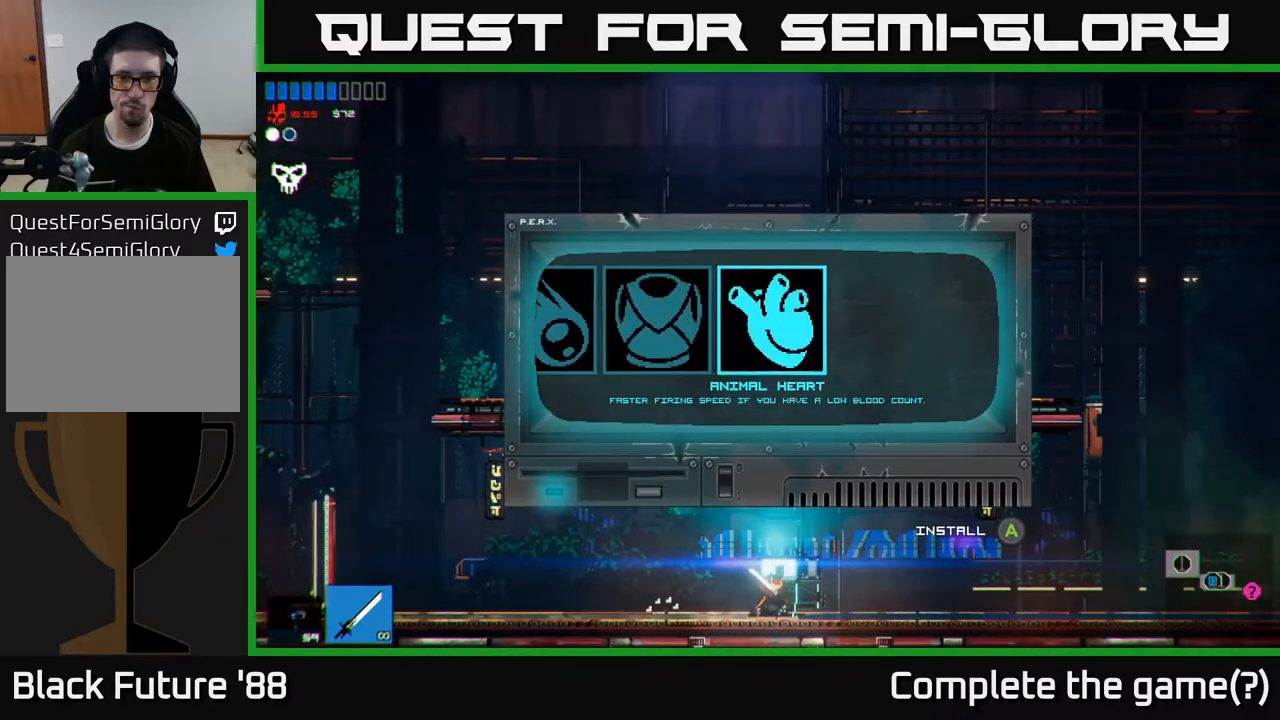
{"buttons": [], "left_stick": "center", "right_stick": "center", "events": [[150, "left_stick", "center"], [233, "left_stick", "left"], [350, "left_stick", "center"], [383, "A", "down"], [467, "A", "up"]]}
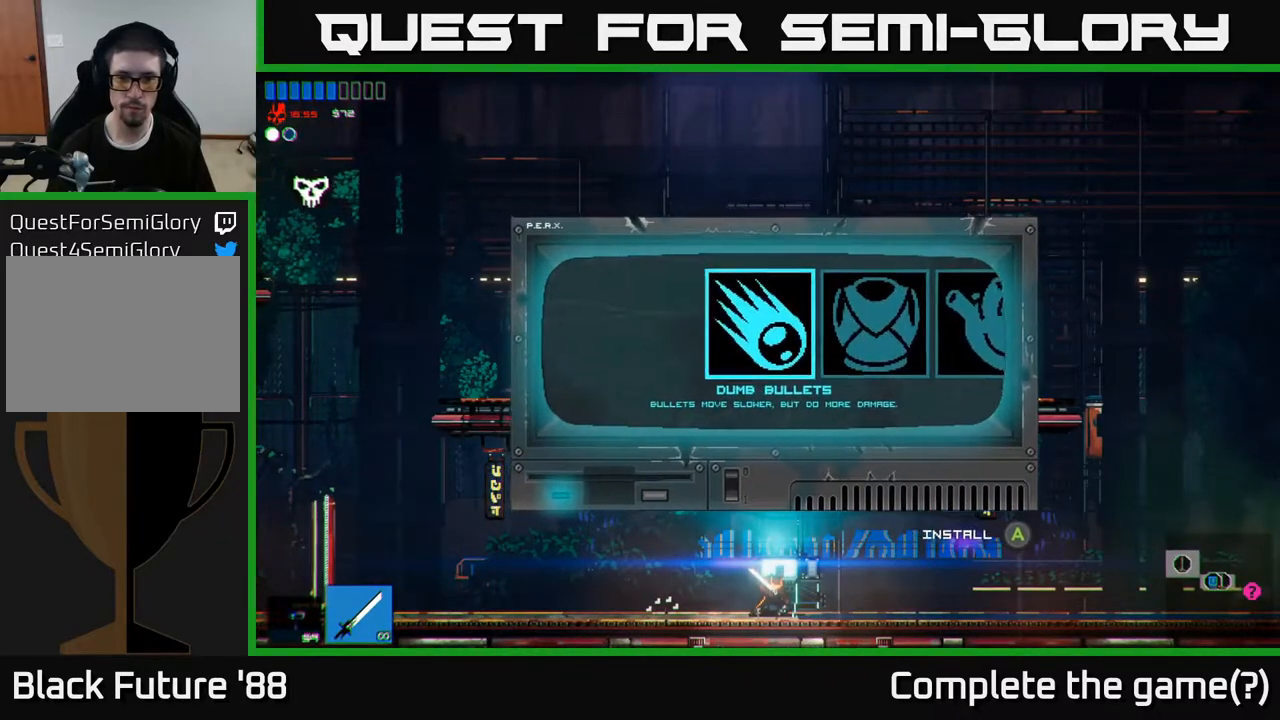
{"buttons": [], "left_stick": "right", "right_stick": "right", "events": [[117, "left_stick", "right"], [183, "right_stick", "right"]]}
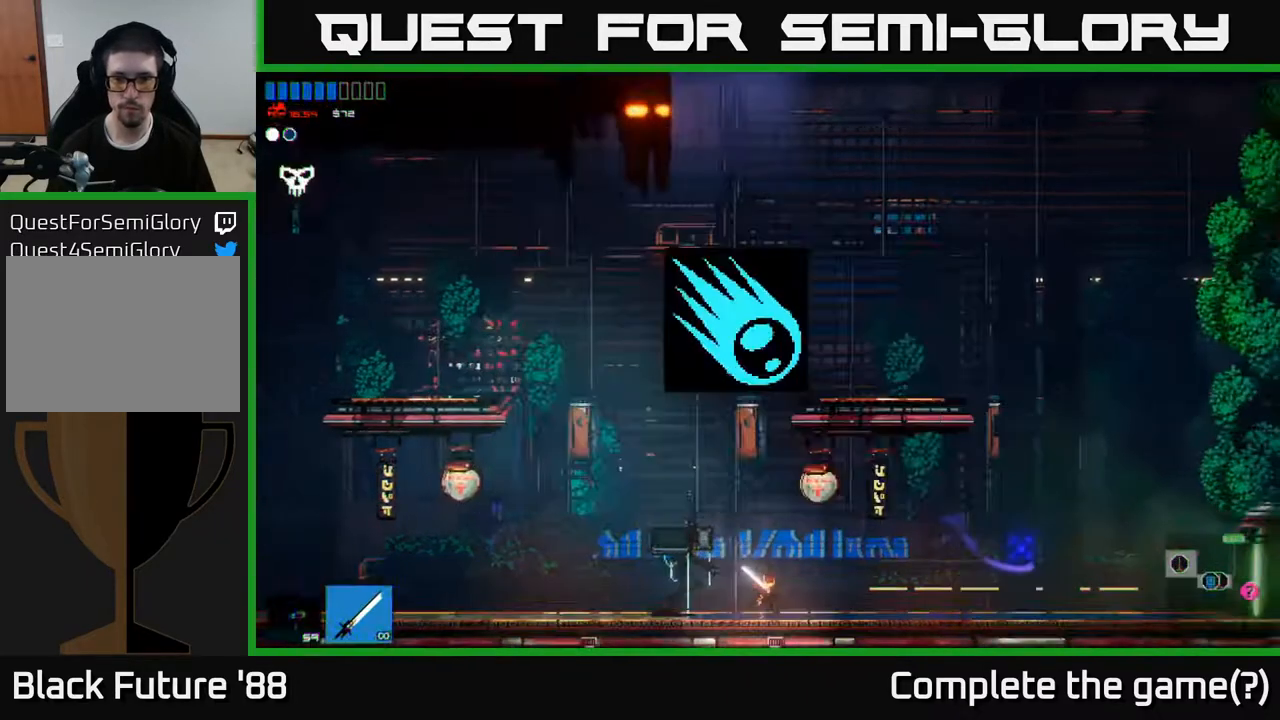
{"buttons": [], "left_stick": "right", "right_stick": "right", "events": [[283, "R1", "down"], [350, "R1", "up"]]}
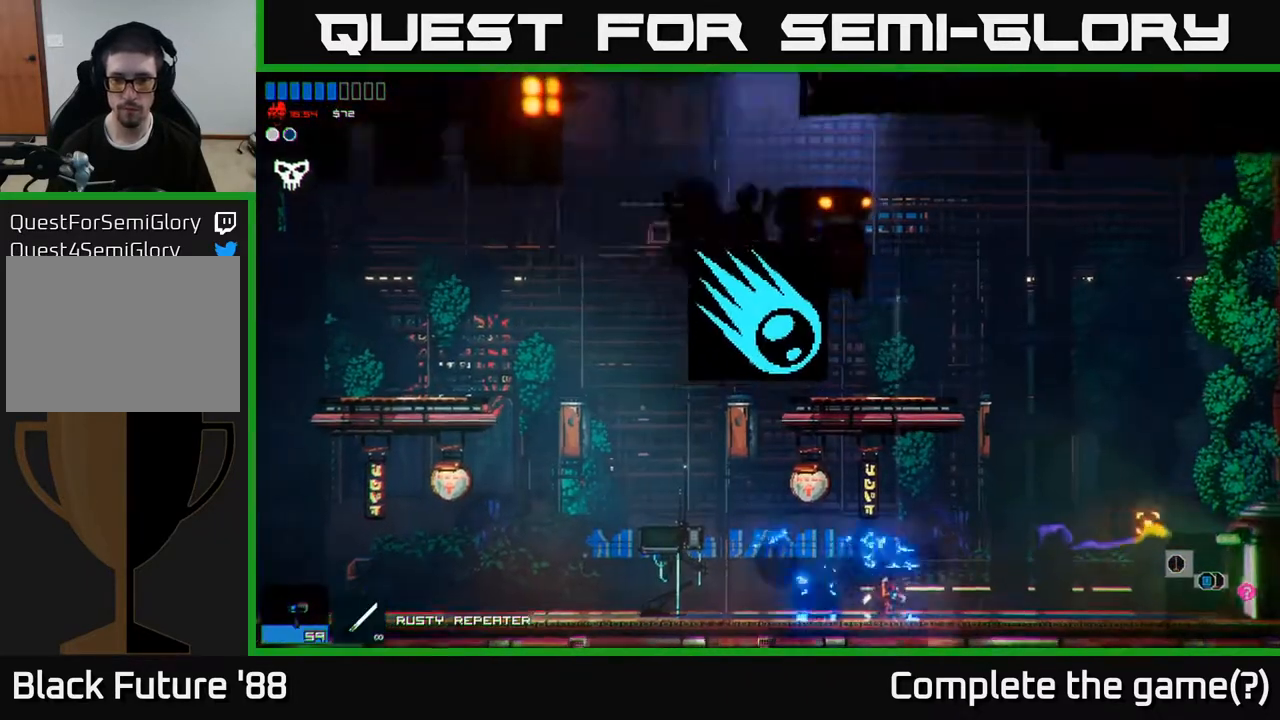
{"buttons": [], "left_stick": "right", "right_stick": "right", "events": []}
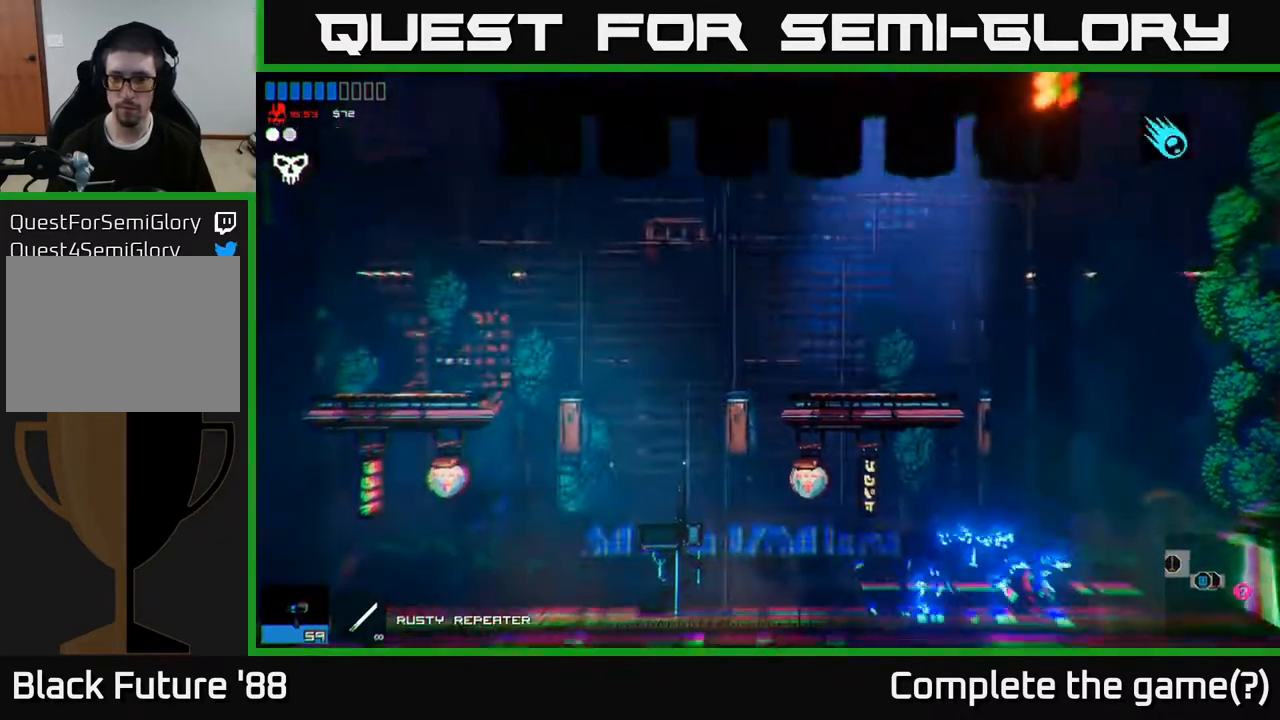
{"buttons": [], "left_stick": "right", "right_stick": "right", "events": []}
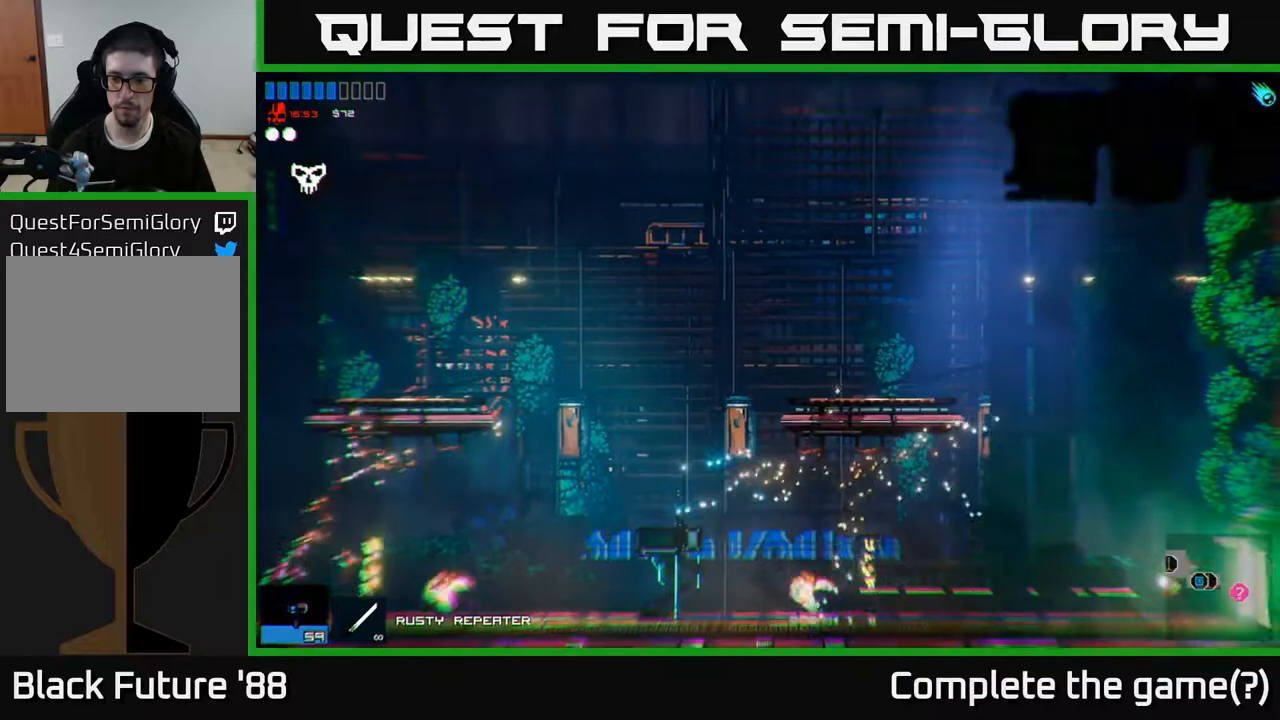
{"buttons": [], "left_stick": "right", "right_stick": "right", "events": []}
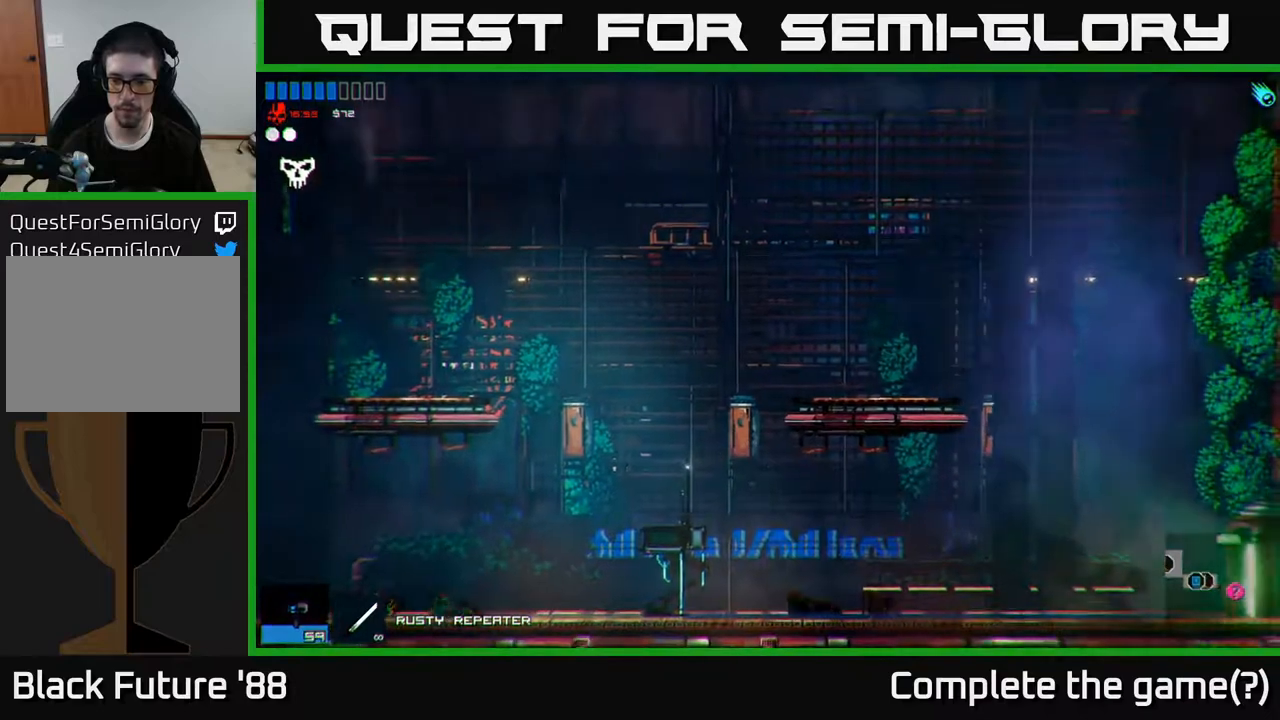
{"buttons": [], "left_stick": "right", "right_stick": "right", "events": []}
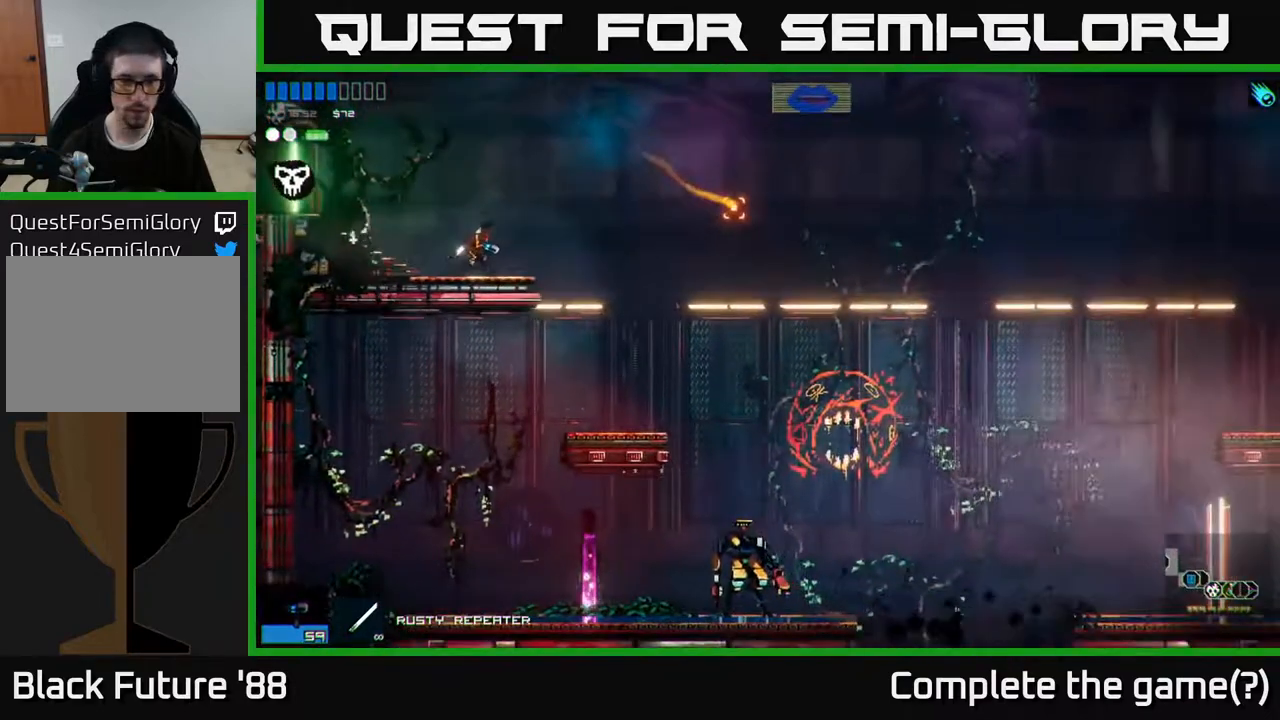
{"buttons": [], "left_stick": "right", "right_stick": "down-right", "events": [[250, "A", "down"], [267, "right_stick", "down-right"], [317, "A", "up"]]}
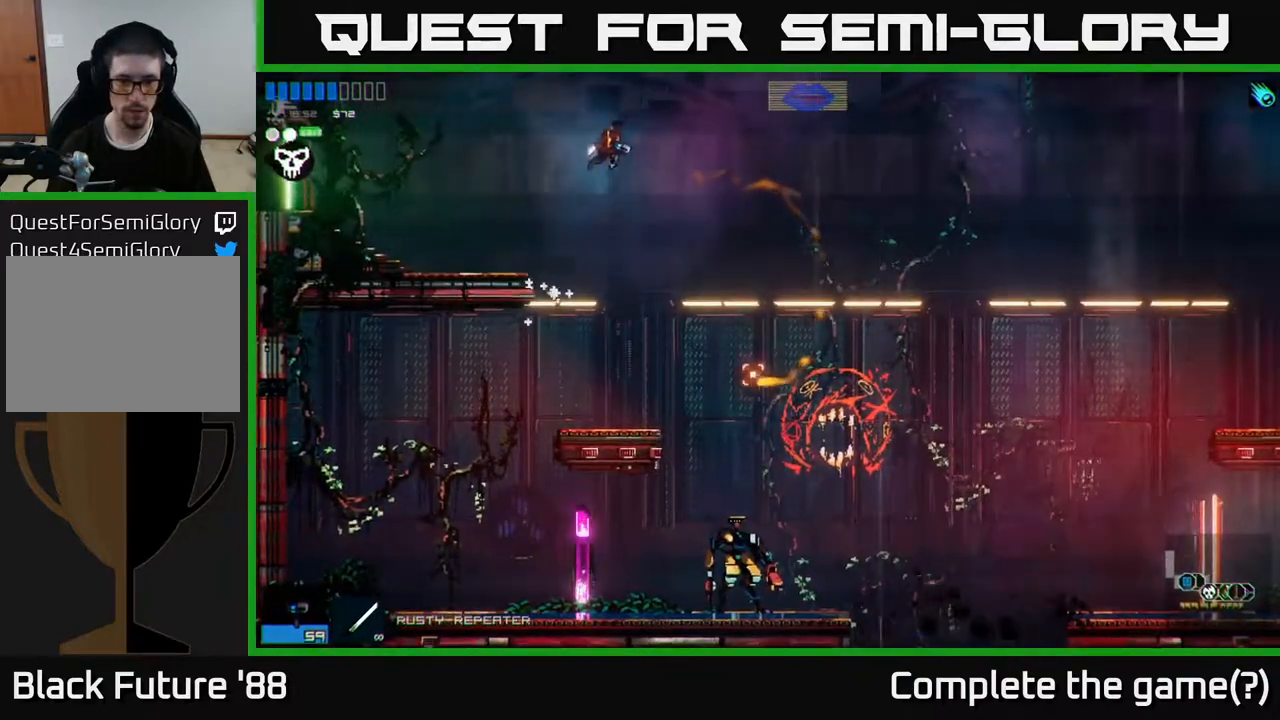
{"buttons": [], "left_stick": "center", "right_stick": "center", "events": [[433, "left_stick", "center"], [450, "right_stick", "center"]]}
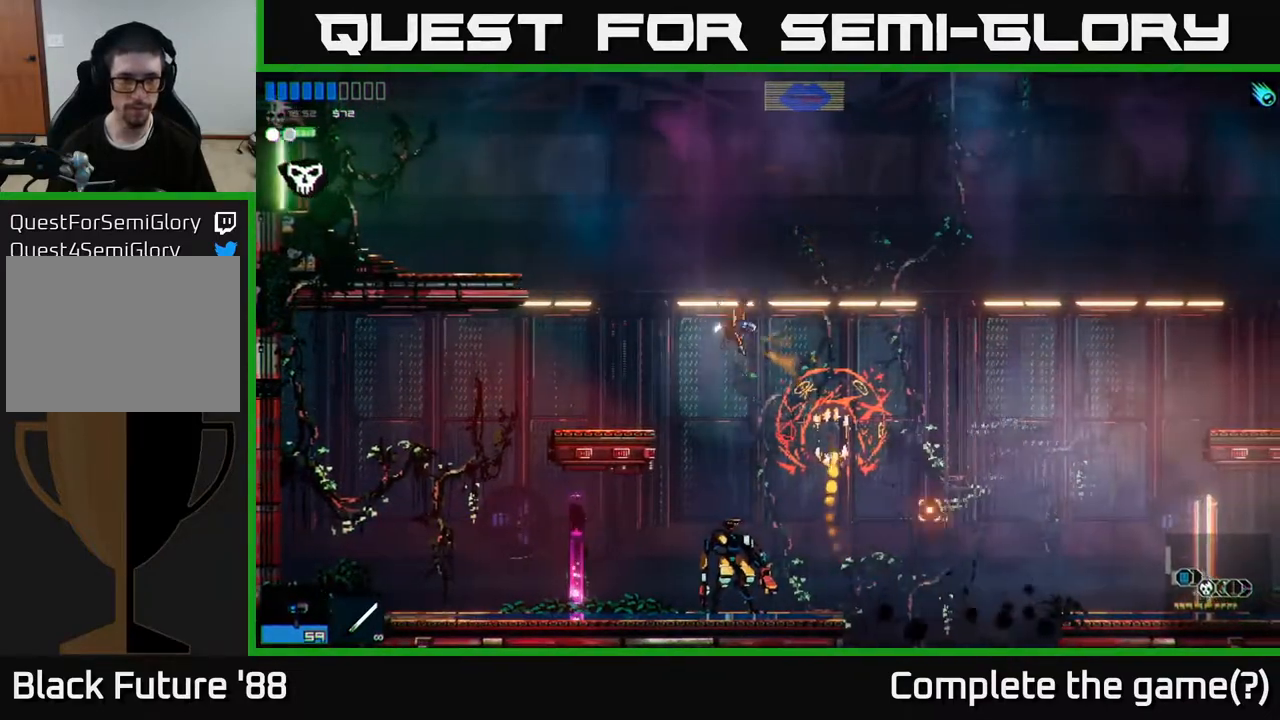
{"buttons": [], "left_stick": "left", "right_stick": "center", "events": [[150, "left_stick", "left"]]}
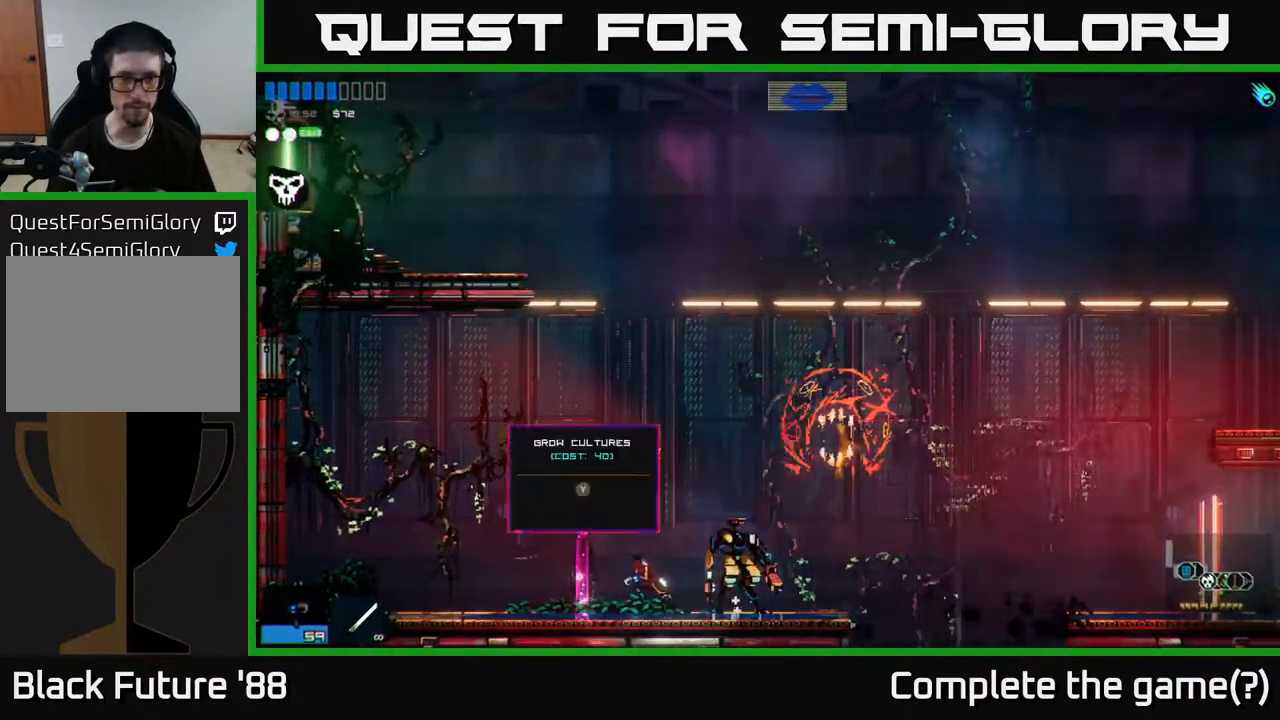
{"buttons": [], "left_stick": "center", "right_stick": "center", "events": [[150, "Y", "down"], [150, "left_stick", "center"], [217, "Y", "up"]]}
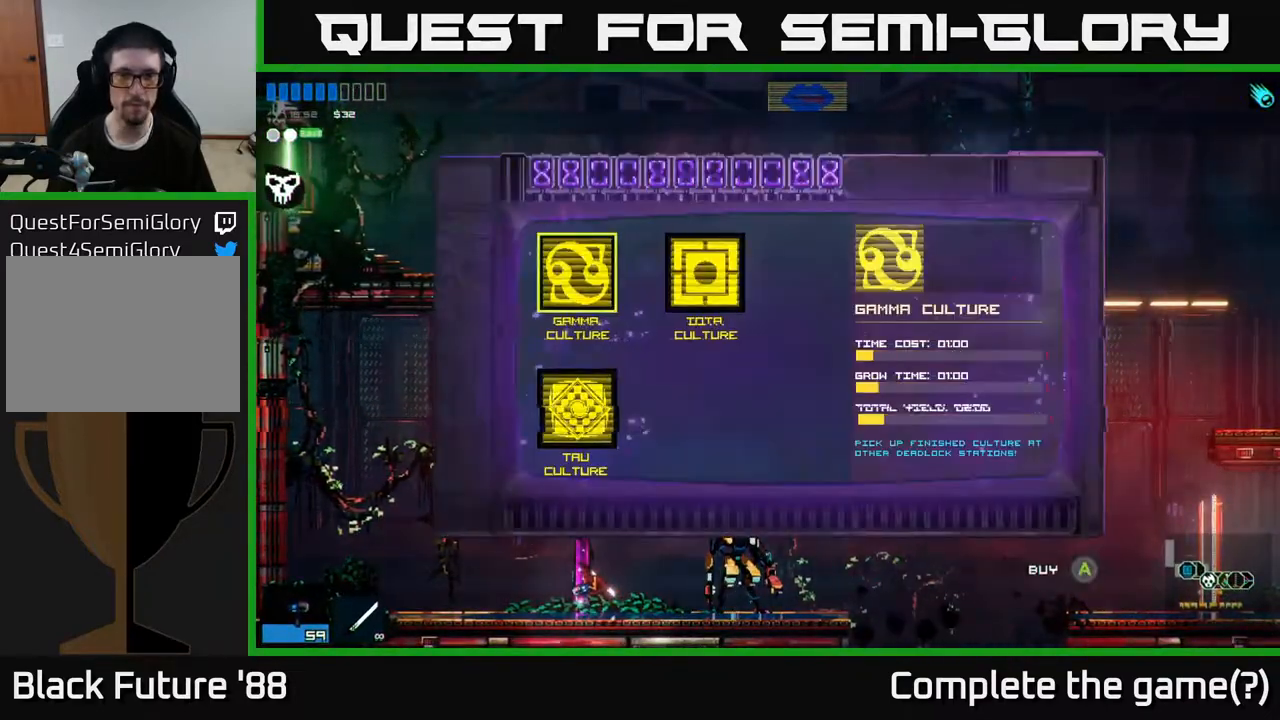
{"buttons": [], "left_stick": "center", "right_stick": "center", "events": []}
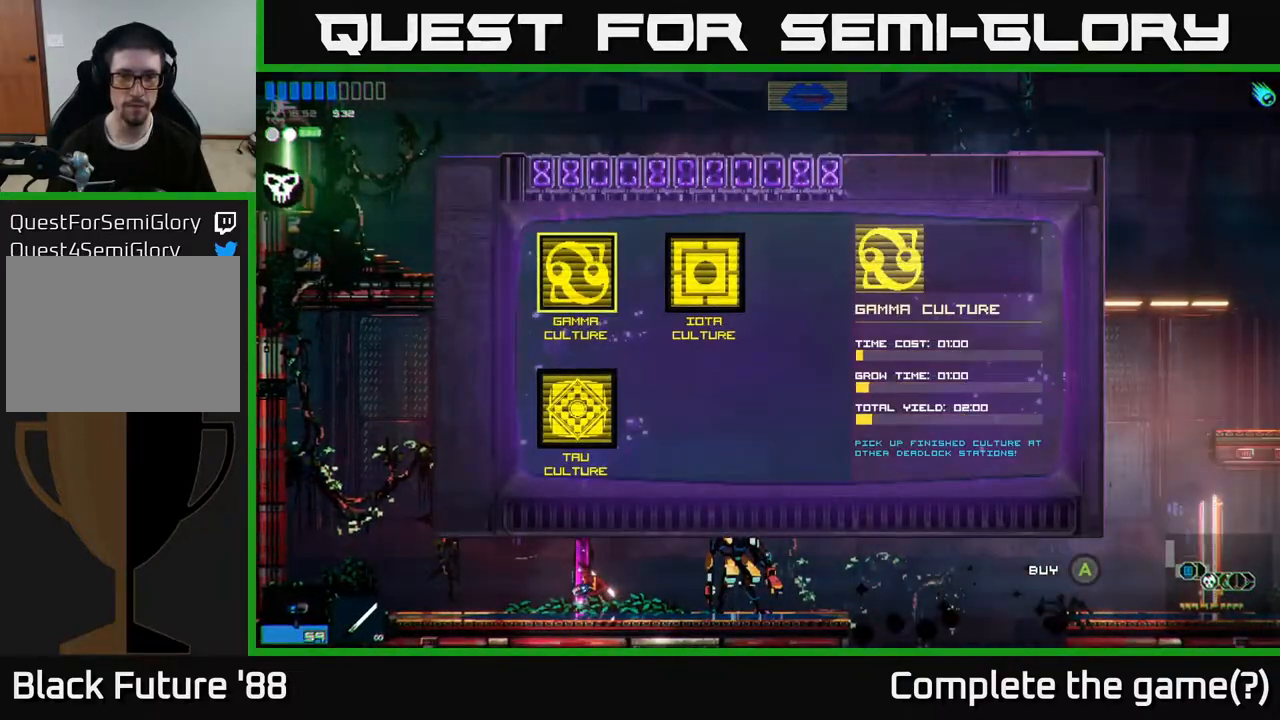
{"buttons": [], "left_stick": "down", "right_stick": "center", "events": [[417, "left_stick", "down"]]}
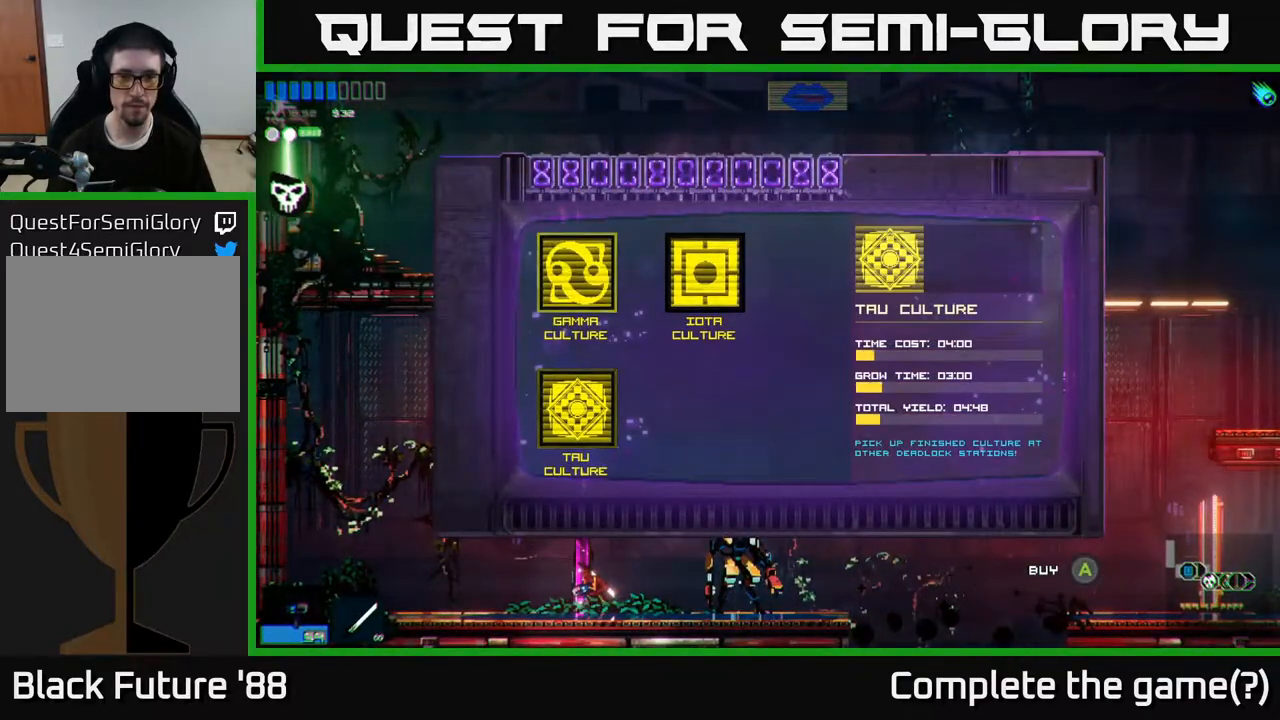
{"buttons": [], "left_stick": "right", "right_stick": "center", "events": [[117, "left_stick", "center"], [267, "left_stick", "up-left"], [400, "left_stick", "center"], [483, "left_stick", "right"]]}
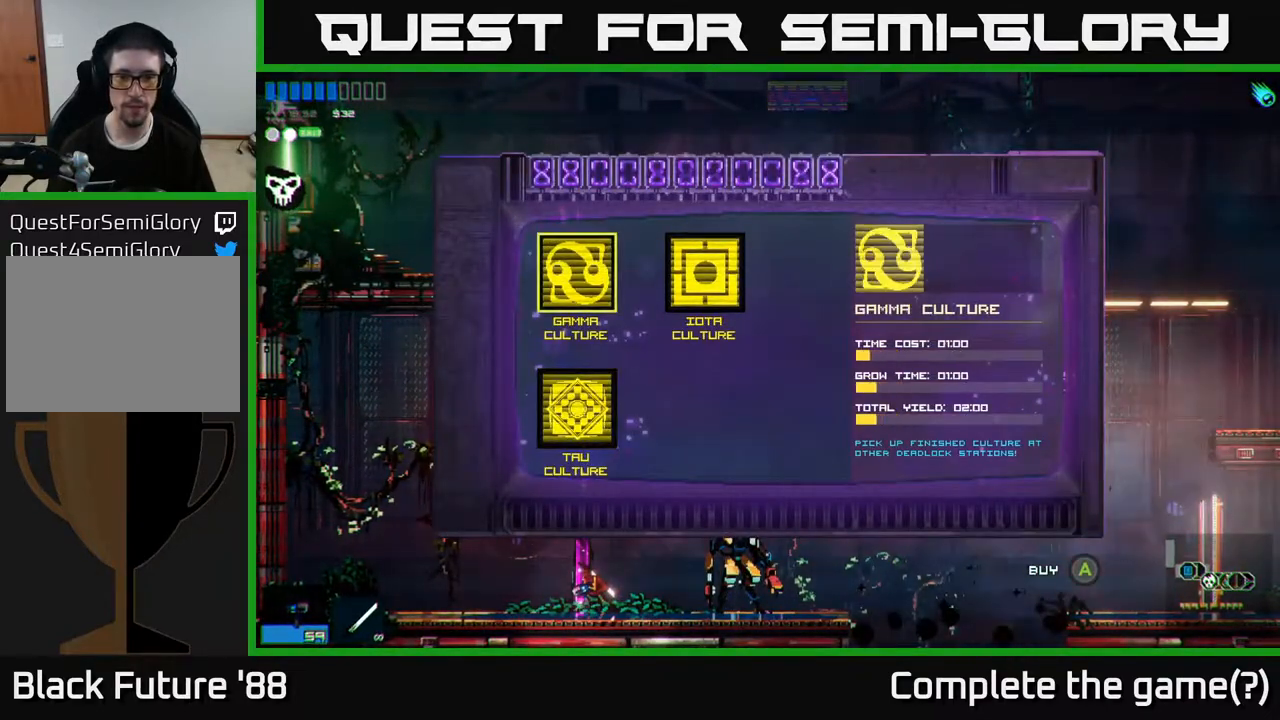
{"buttons": [], "left_stick": "center", "right_stick": "center", "events": [[150, "left_stick", "center"]]}
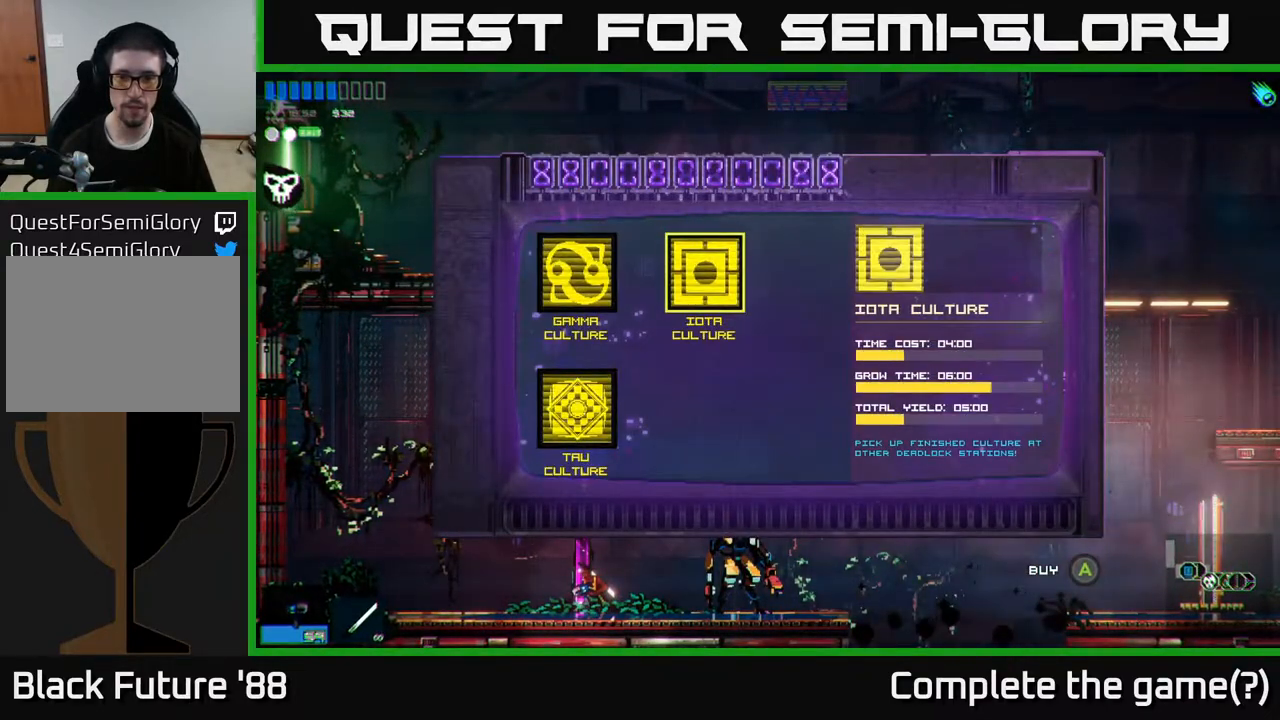
{"buttons": [], "left_stick": "down", "right_stick": "center", "events": [[17, "left_stick", "left"], [183, "left_stick", "center"], [383, "left_stick", "down"]]}
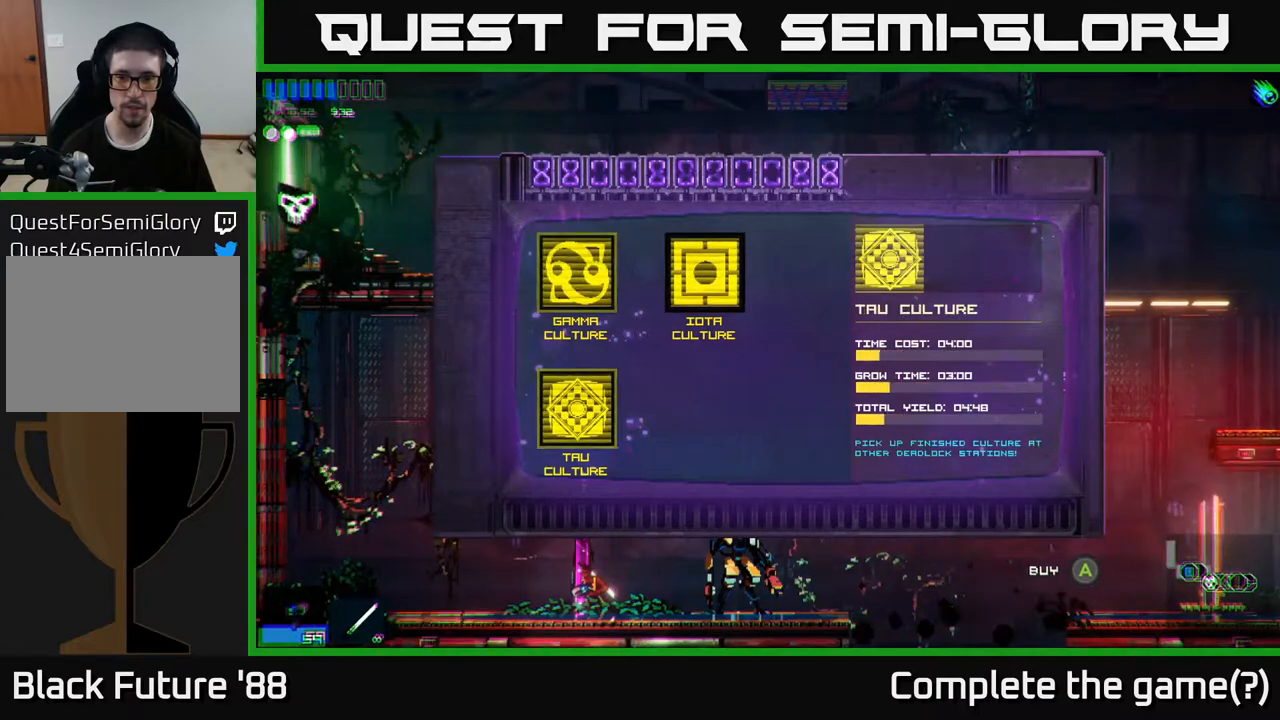
{"buttons": [], "left_stick": "center", "right_stick": "center", "events": [[100, "left_stick", "center"]]}
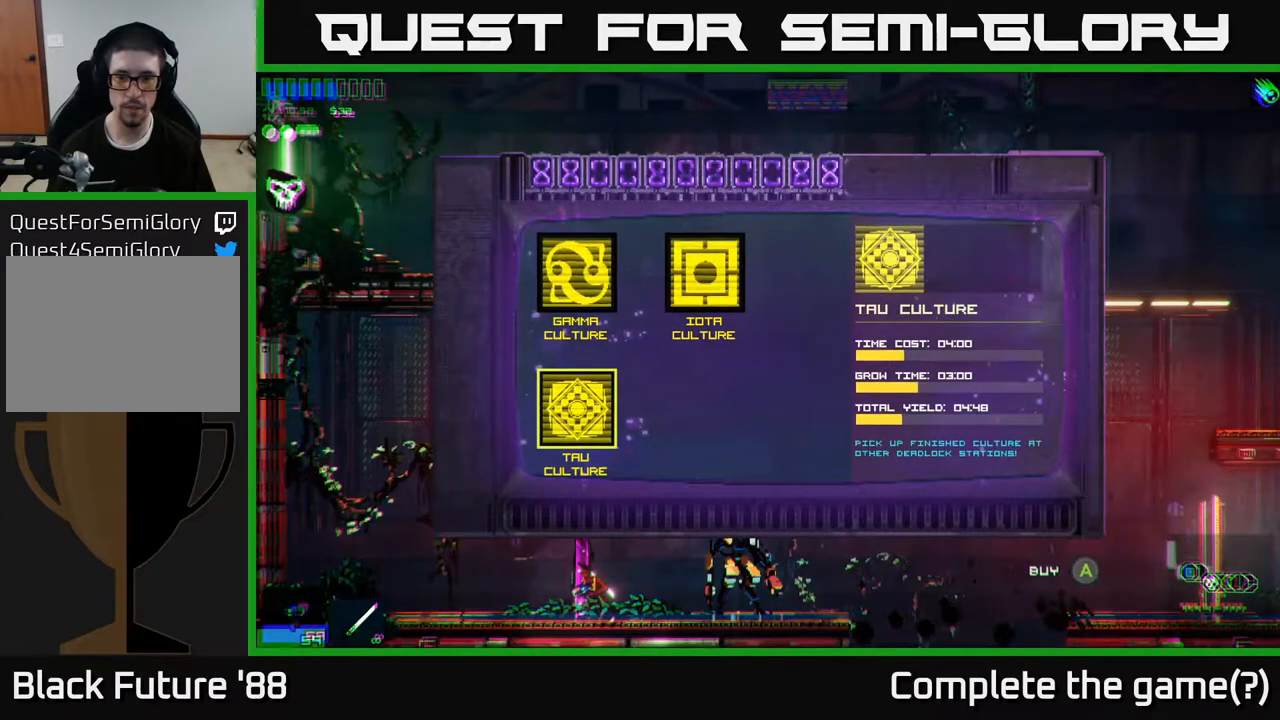
{"buttons": [], "left_stick": "up", "right_stick": "center", "events": [[350, "left_stick", "up"]]}
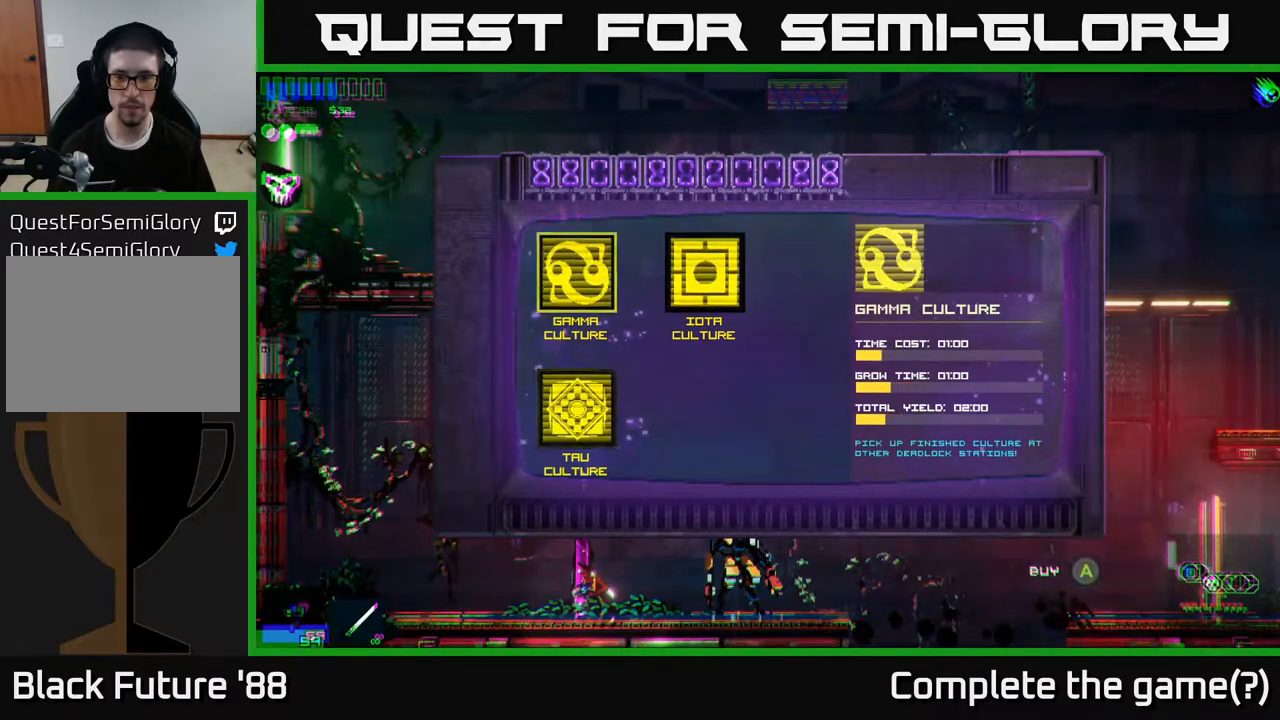
{"buttons": [], "left_stick": "center", "right_stick": "center", "events": [[33, "left_stick", "center"], [83, "left_stick", "right"], [250, "left_stick", "center"]]}
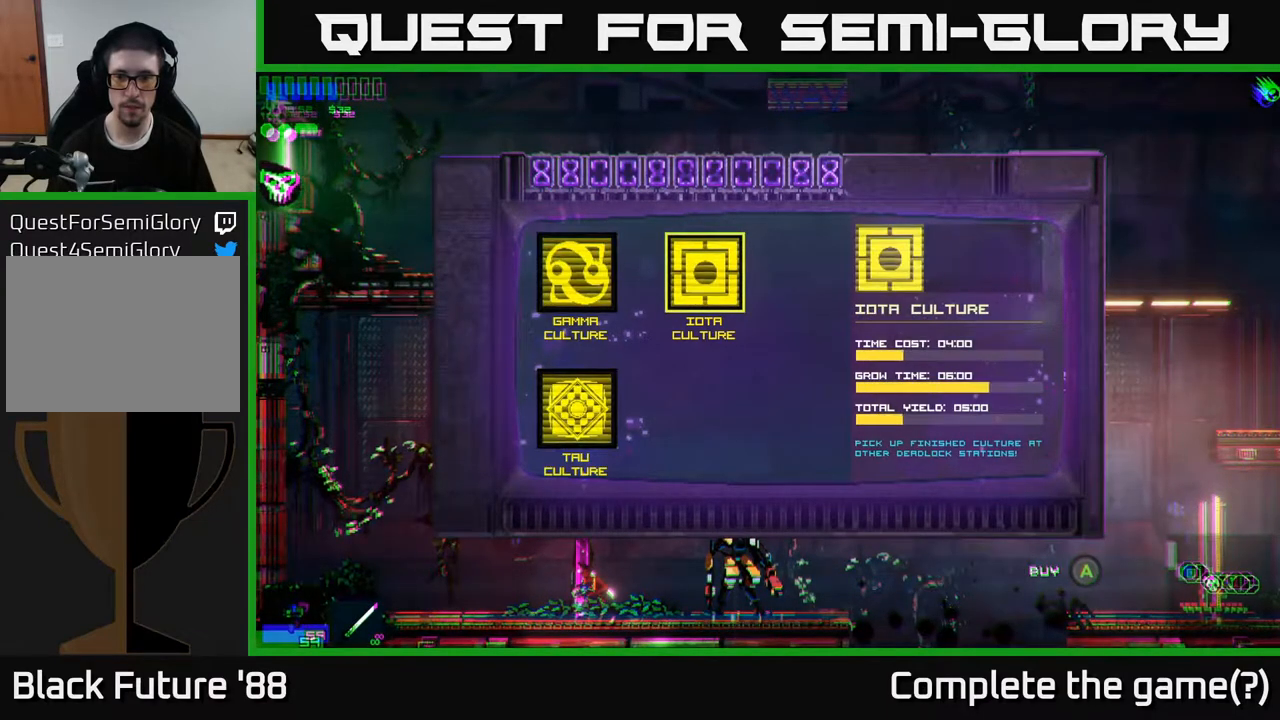
{"buttons": [], "left_stick": "left", "right_stick": "center", "events": [[383, "left_stick", "left"]]}
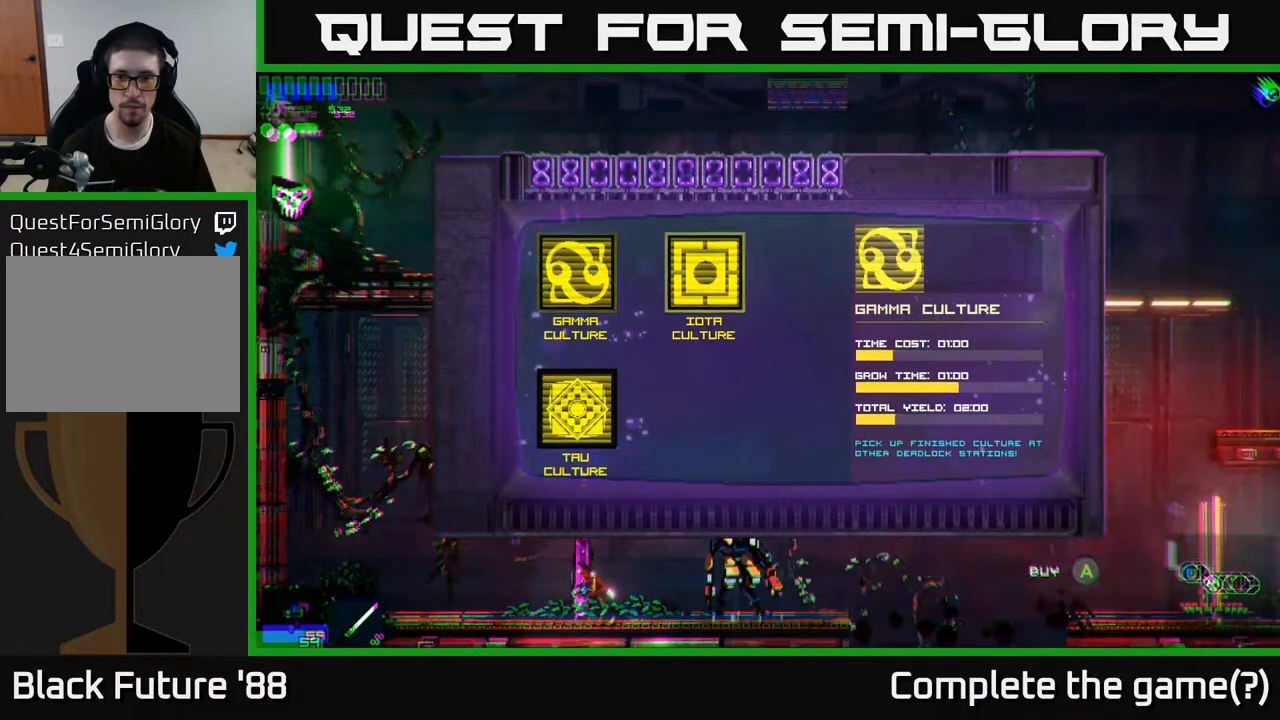
{"buttons": [], "left_stick": "center", "right_stick": "center", "events": [[67, "left_stick", "center"], [133, "left_stick", "down"], [350, "left_stick", "center"]]}
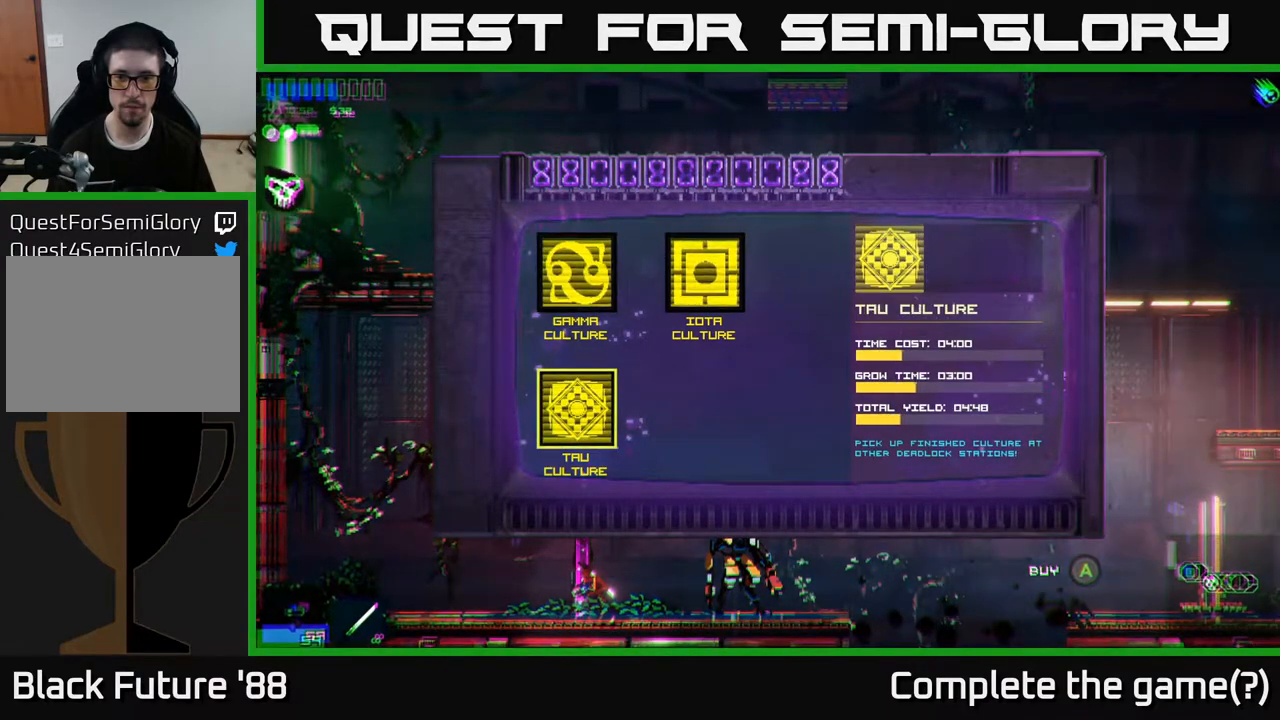
{"buttons": [], "left_stick": "center", "right_stick": "center", "events": [[317, "left_stick", "up"], [483, "left_stick", "center"]]}
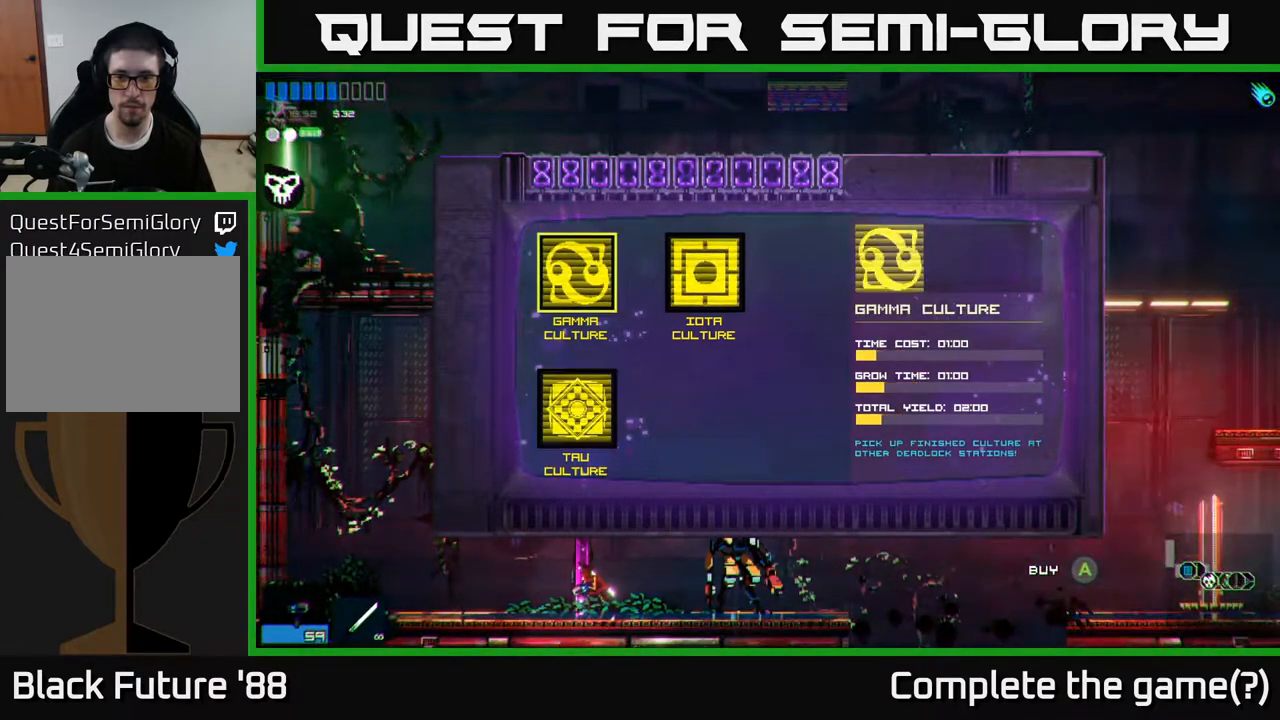
{"buttons": [], "left_stick": "center", "right_stick": "center", "events": [[50, "left_stick", "right"], [217, "left_stick", "center"]]}
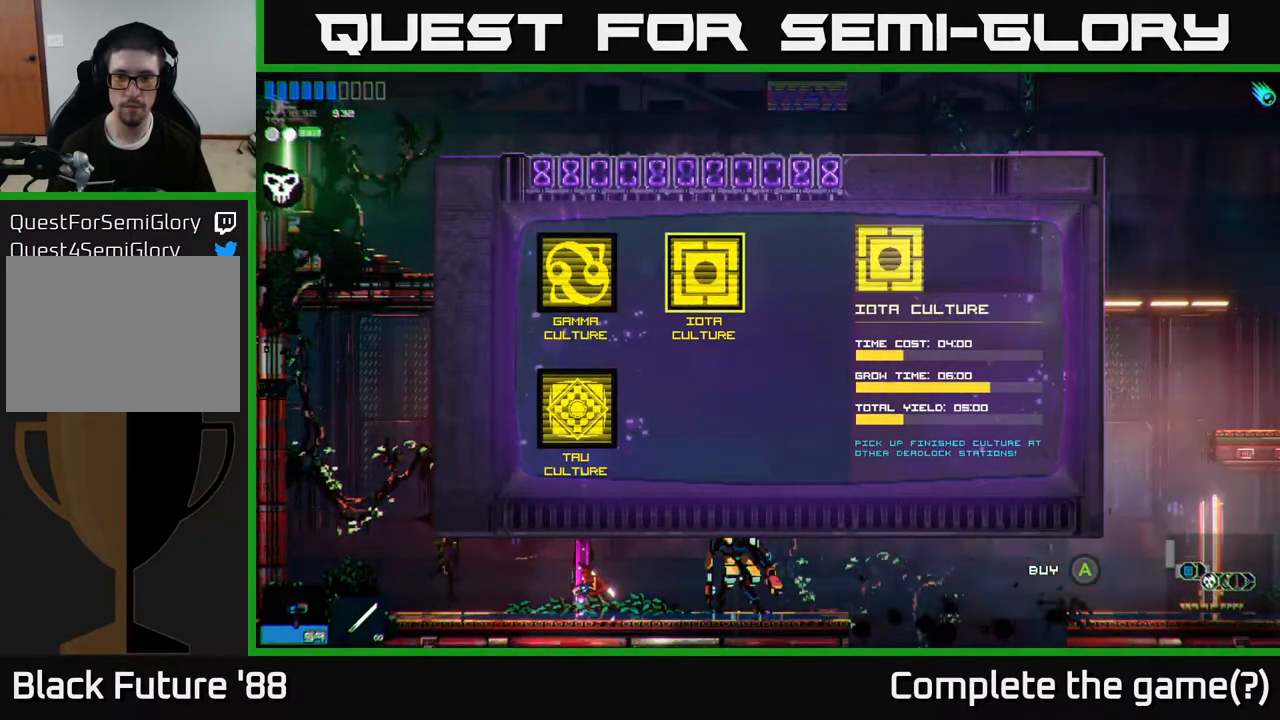
{"buttons": [], "left_stick": "center", "right_stick": "center", "events": [[300, "left_stick", "left"], [483, "left_stick", "center"]]}
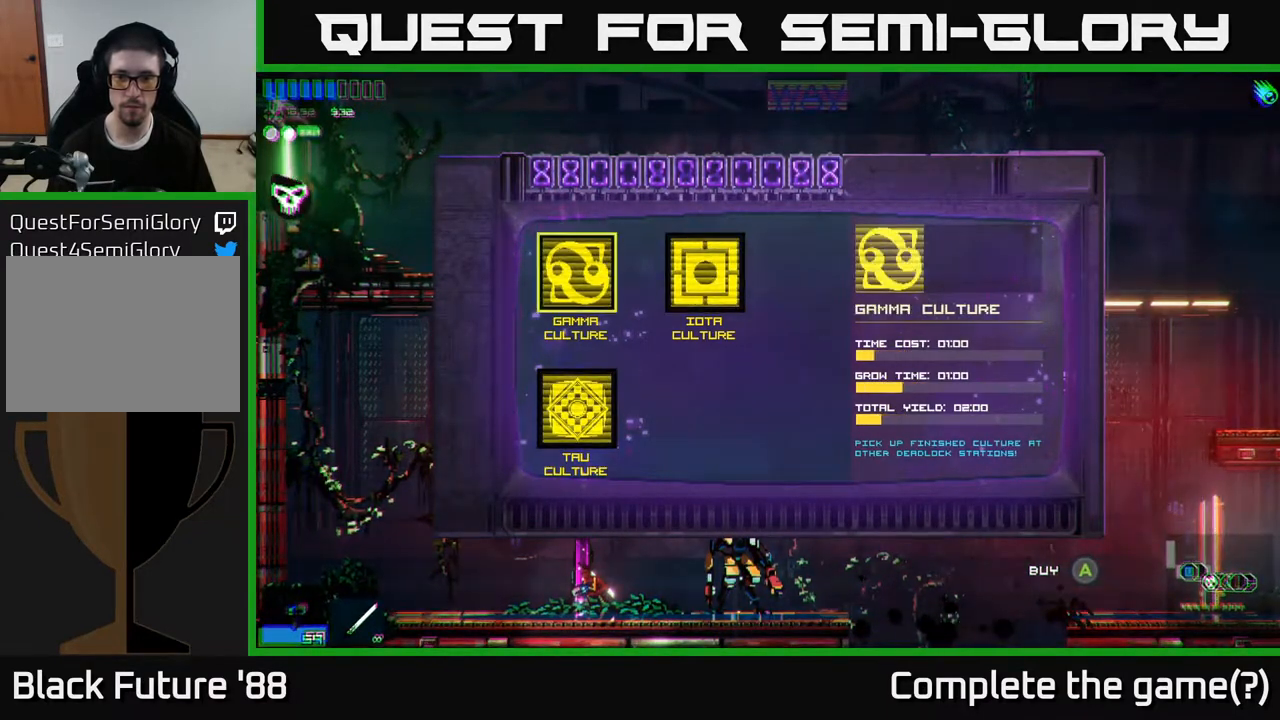
{"buttons": [], "left_stick": "center", "right_stick": "center", "events": [[50, "left_stick", "down"], [233, "left_stick", "center"], [383, "A", "down"], [467, "A", "up"]]}
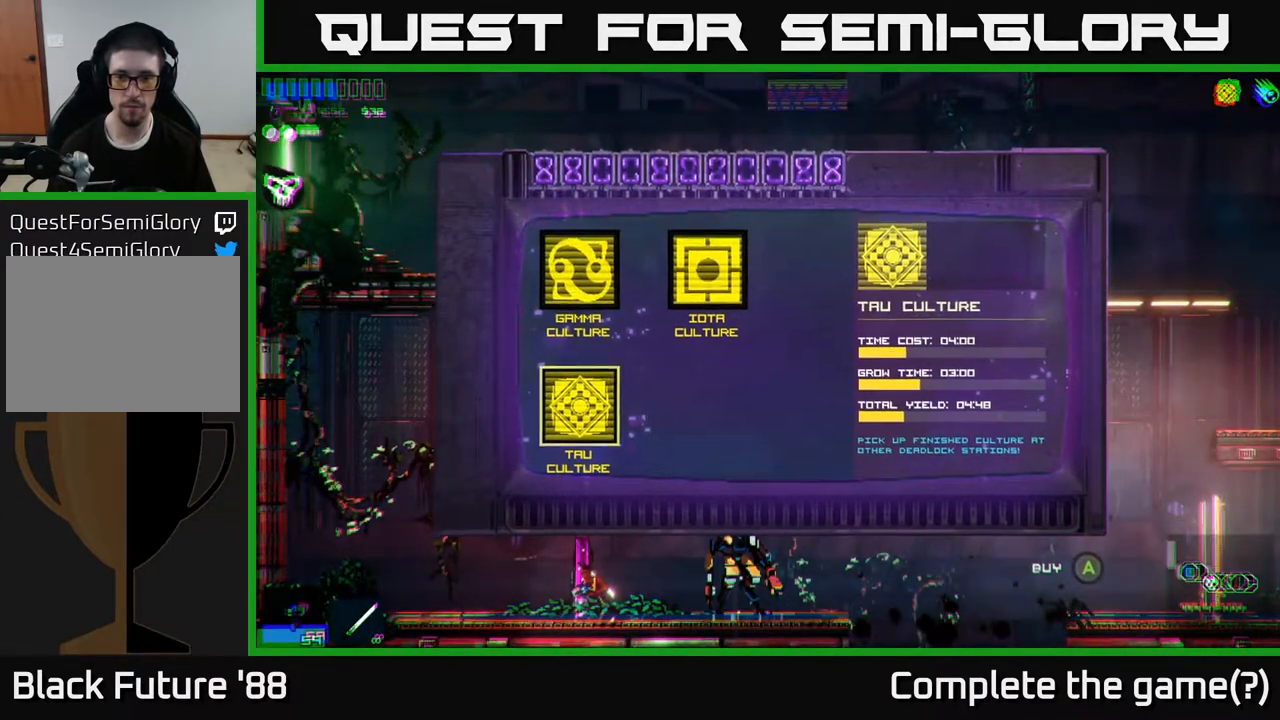
{"buttons": [], "left_stick": "right", "right_stick": "right", "events": [[267, "right_stick", "right"], [333, "left_stick", "right"]]}